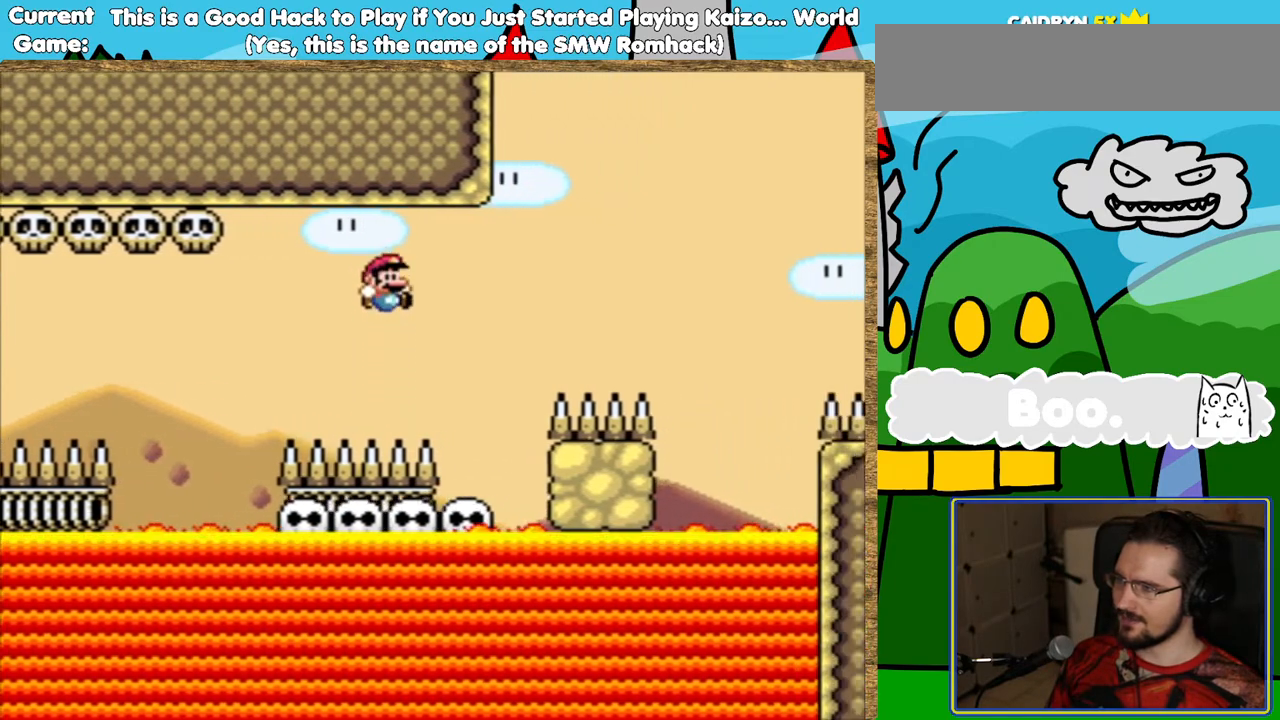
Gameplay with a controller (Nintendo layout); each line is a JSON object with the inputs held at the frame after it. "events" lists button and stick changes between this image and that frame as [ms after this image, input, new state], when the widget could be followed in between. Not read: L3 R3.
{"buttons": ["Y"], "events": [[67, "DPAD_LEFT", "down"], [117, "B", "up"], [201, "DPAD_LEFT", "up"]]}
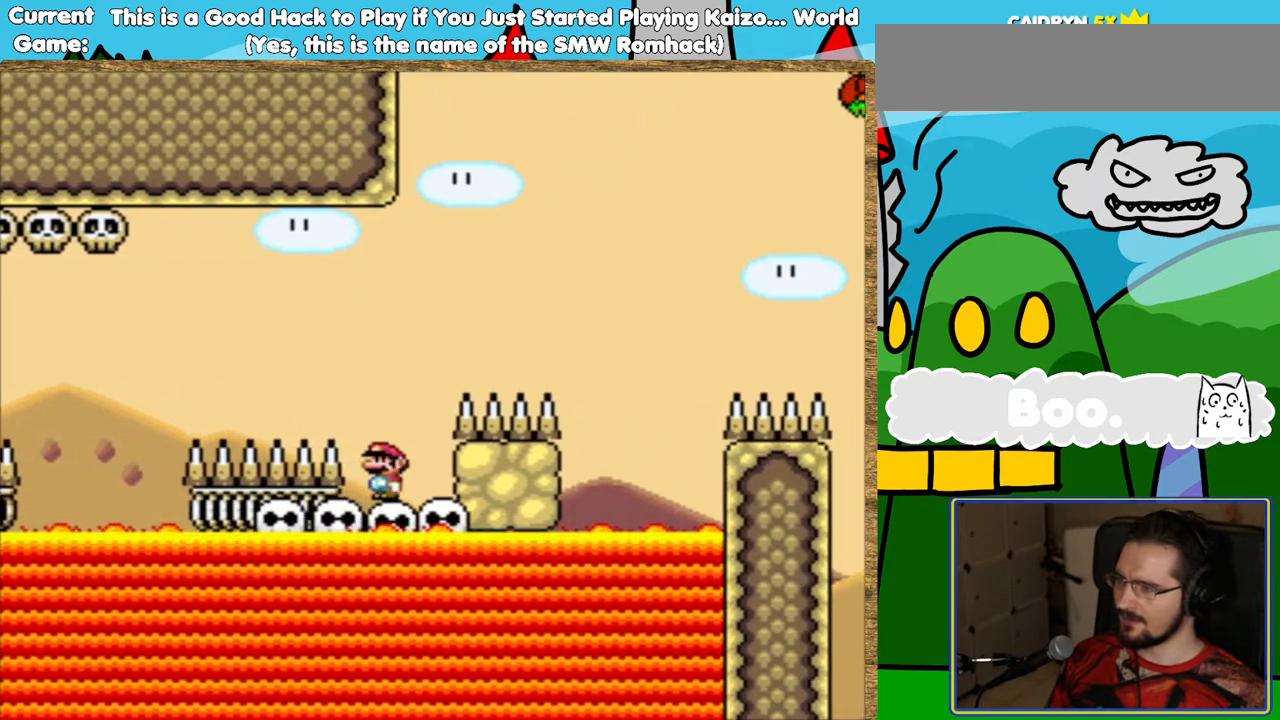
{"buttons": ["Y"], "events": [[50, "DPAD_LEFT", "down"], [185, "DPAD_LEFT", "up"], [269, "DPAD_LEFT", "down"], [403, "DPAD_LEFT", "up"]]}
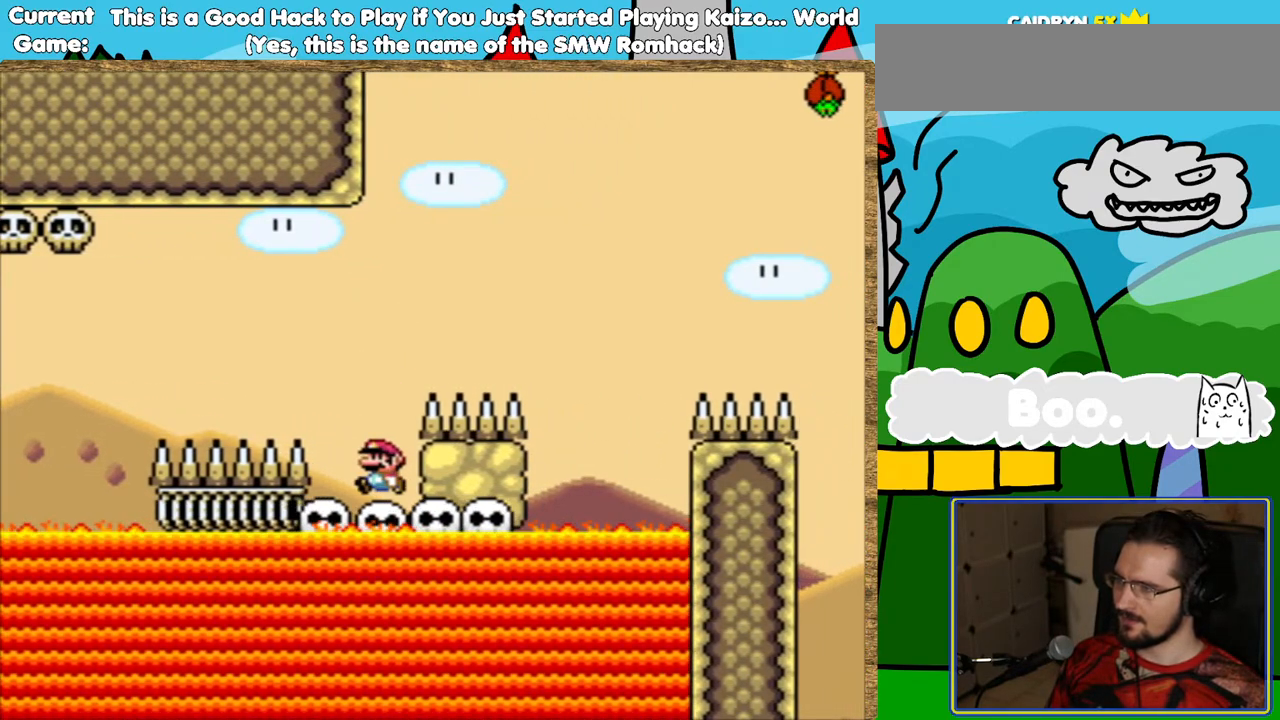
{"buttons": ["B", "Y", "DPAD_RIGHT"], "events": [[34, "DPAD_LEFT", "down"], [168, "DPAD_LEFT", "up"], [218, "DPAD_RIGHT", "down"], [252, "B", "down"]]}
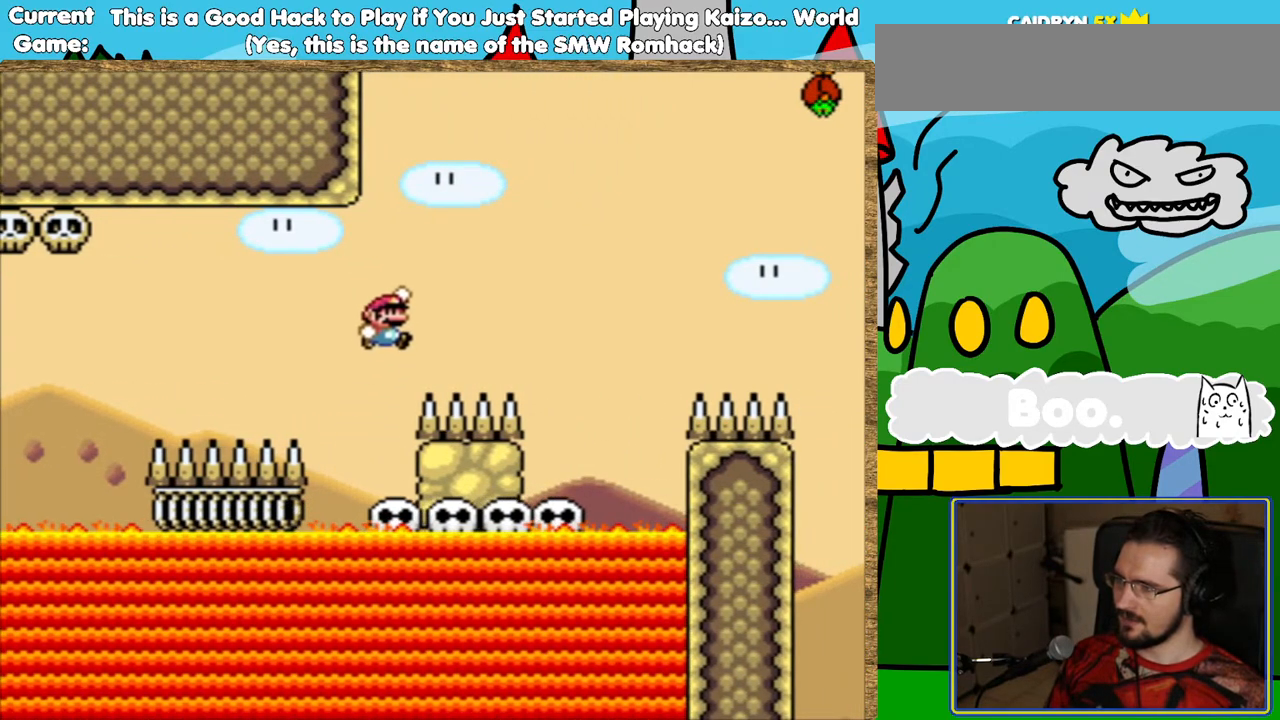
{"buttons": ["Y", "DPAD_LEFT"], "events": [[302, "DPAD_RIGHT", "up"], [370, "B", "up"], [403, "DPAD_LEFT", "down"]]}
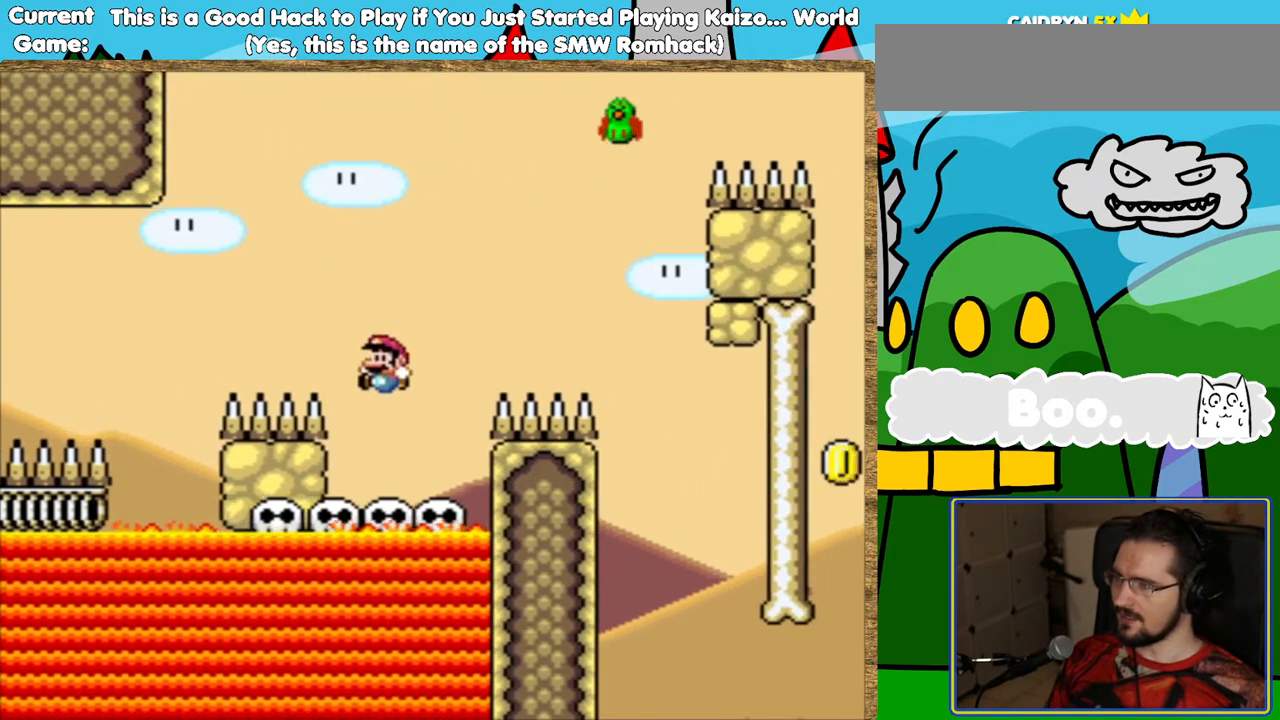
{"buttons": ["B", "Y", "DPAD_RIGHT"], "events": [[67, "DPAD_LEFT", "up"], [353, "B", "down"], [386, "DPAD_RIGHT", "down"]]}
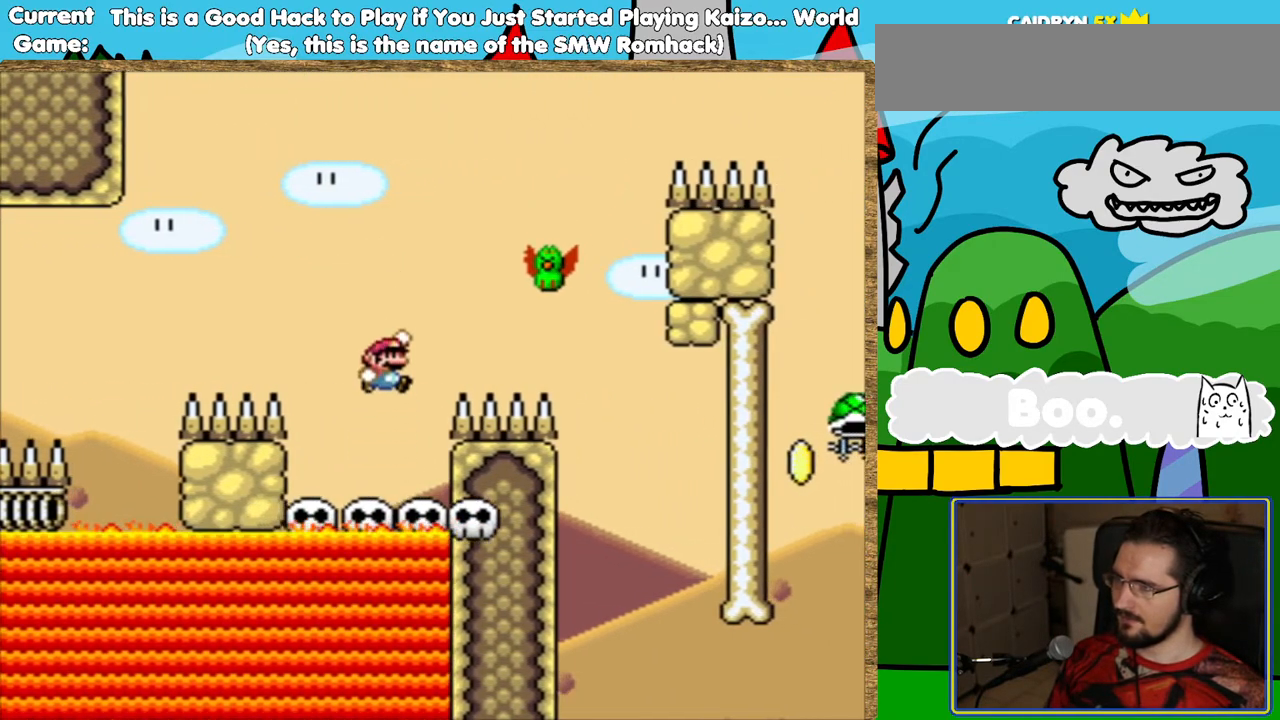
{"buttons": ["B", "Y", "DPAD_RIGHT"], "events": [[168, "DPAD_RIGHT", "up"], [185, "B", "up"], [269, "B", "down"], [319, "DPAD_RIGHT", "down"]]}
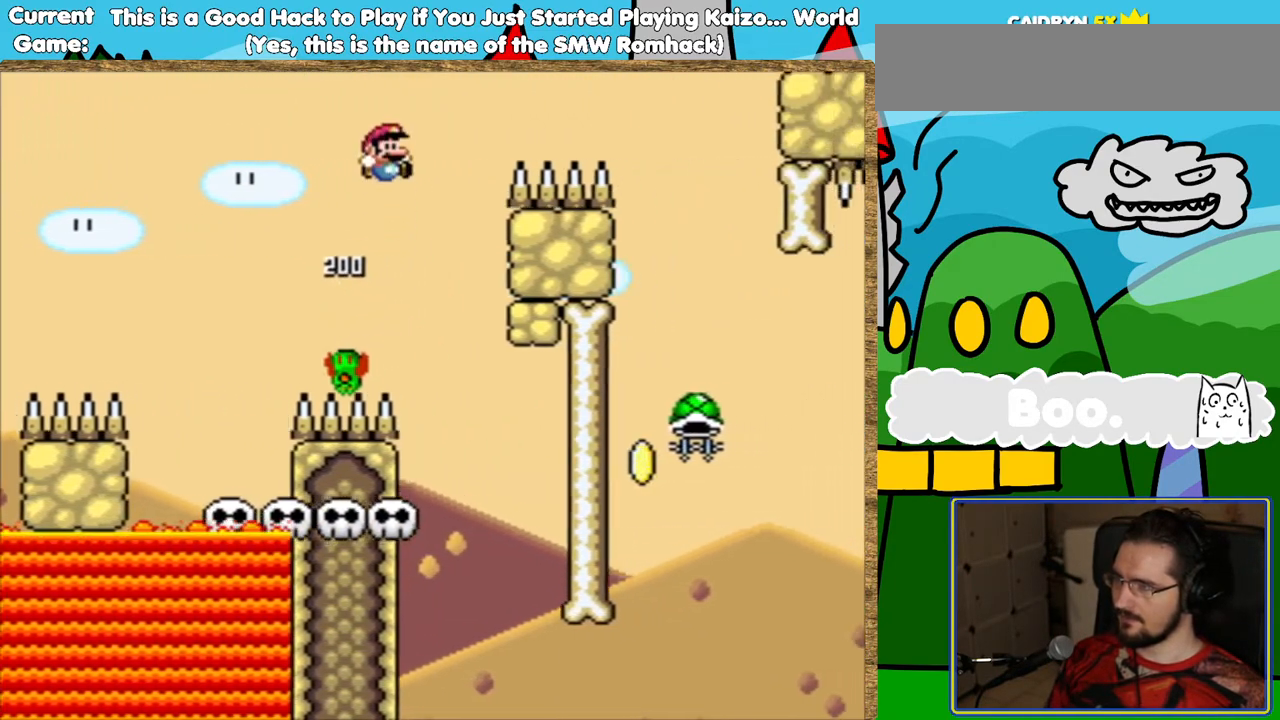
{"buttons": ["B", "Y", "DPAD_RIGHT"], "events": []}
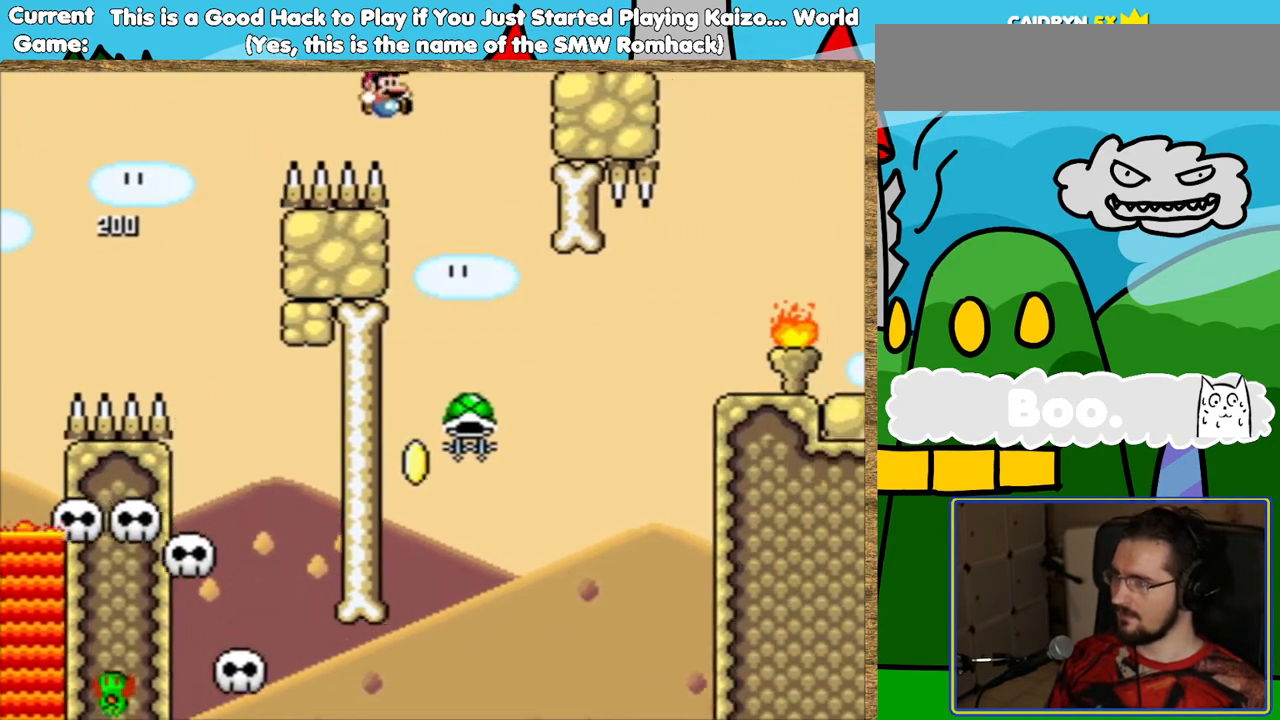
{"buttons": ["Y"], "events": [[50, "DPAD_RIGHT", "up"], [101, "DPAD_LEFT", "down"], [420, "DPAD_LEFT", "up"], [504, "B", "up"]]}
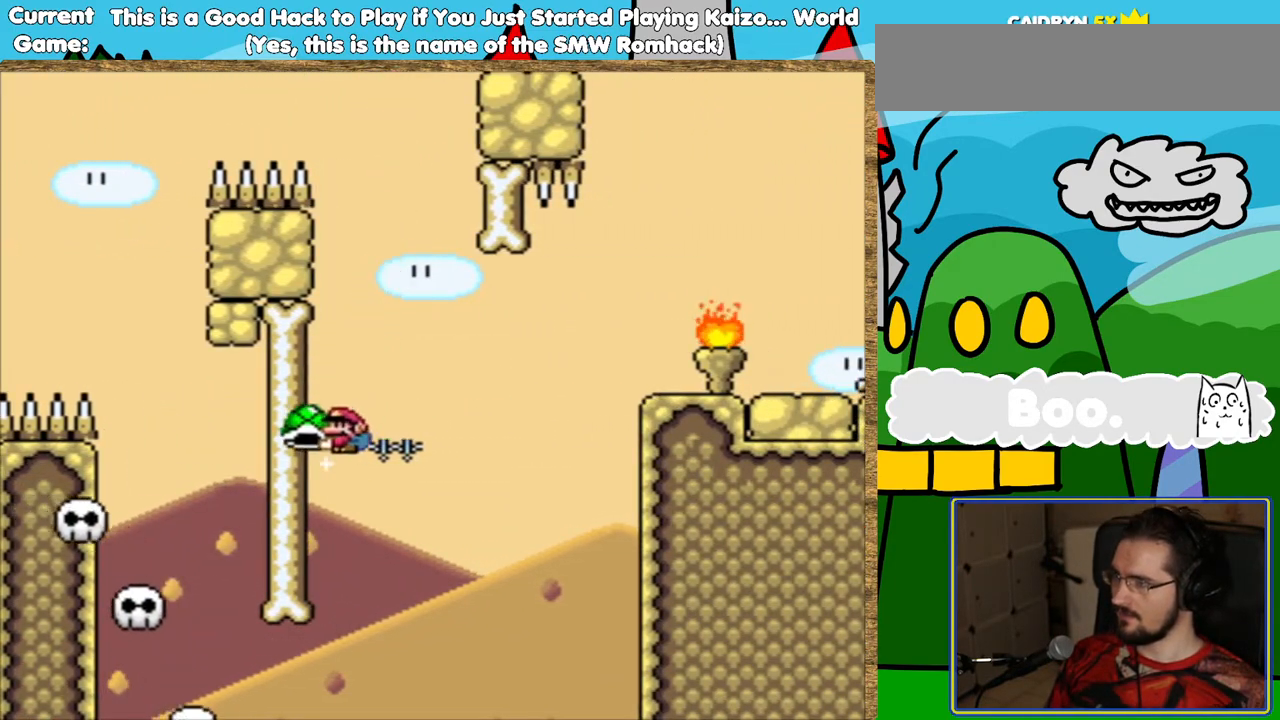
{"buttons": ["B", "Y", "DPAD_RIGHT"], "events": [[34, "DPAD_RIGHT", "down"], [151, "Y", "up"], [336, "Y", "down"], [370, "B", "down"]]}
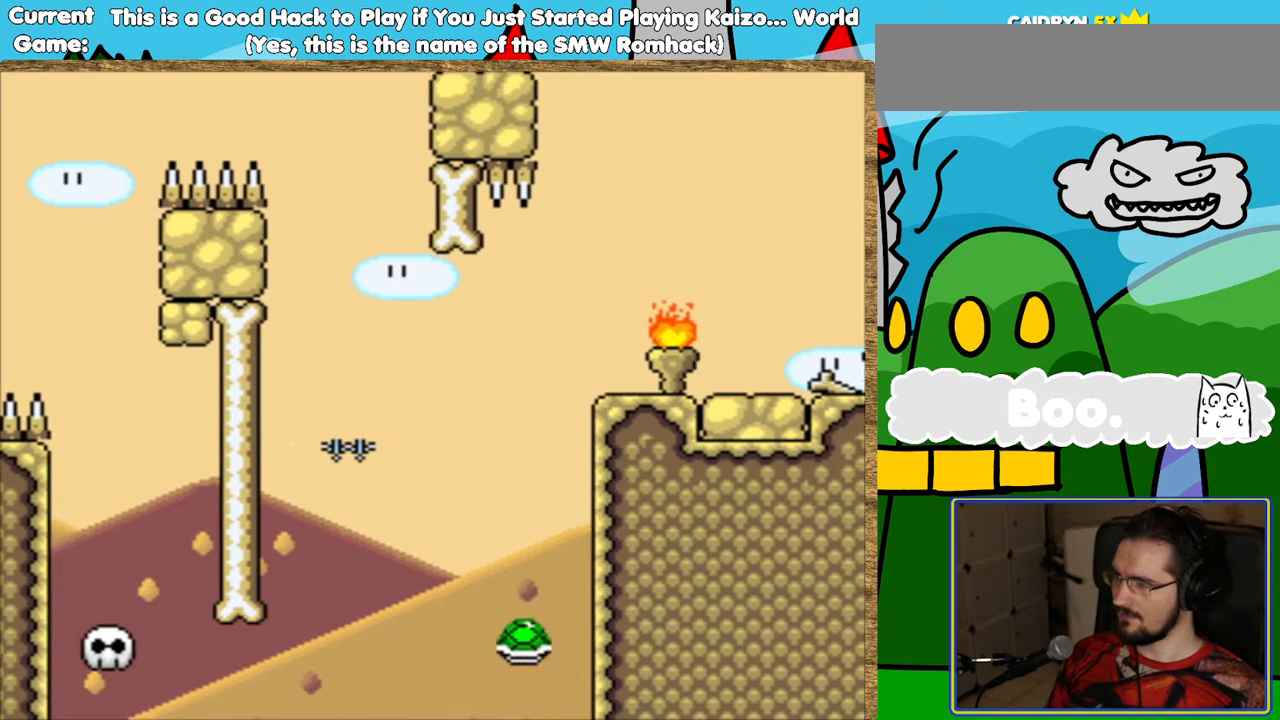
{"buttons": ["Y"], "events": [[34, "B", "up"], [151, "DPAD_RIGHT", "up"], [218, "B", "down"], [286, "B", "up"]]}
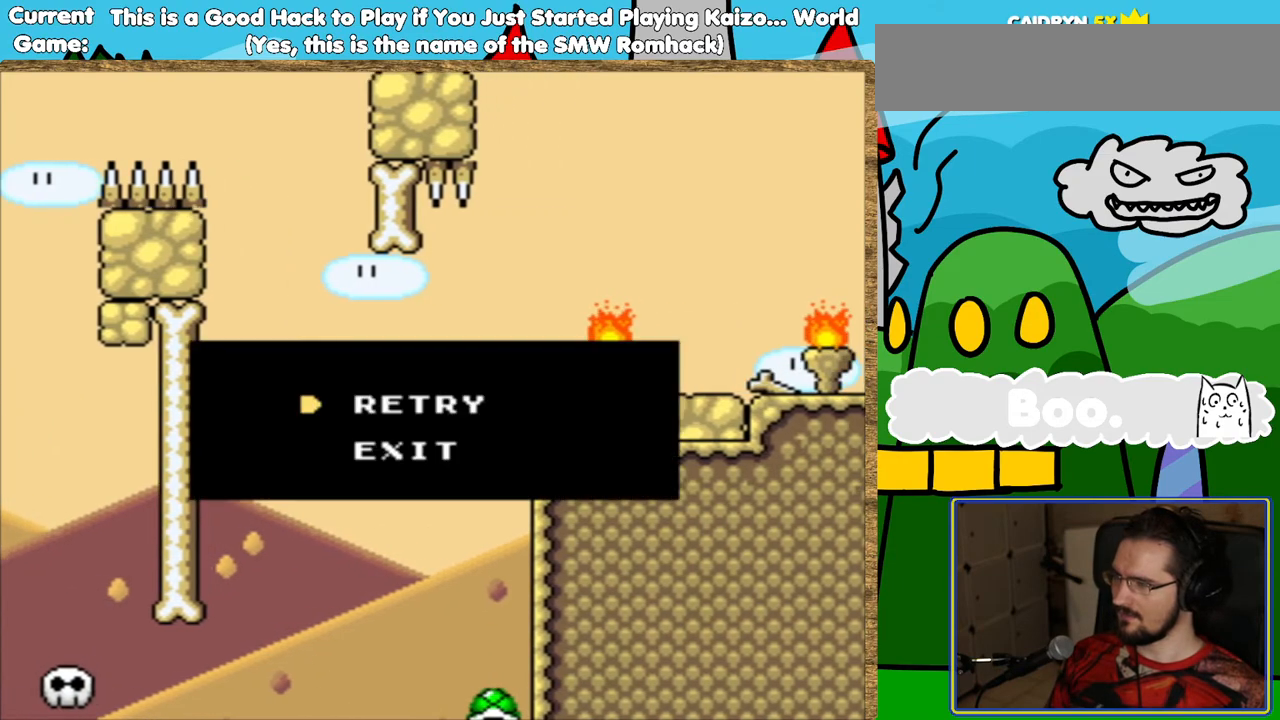
{"buttons": [], "events": [[168, "Y", "up"], [286, "B", "down"], [386, "B", "up"]]}
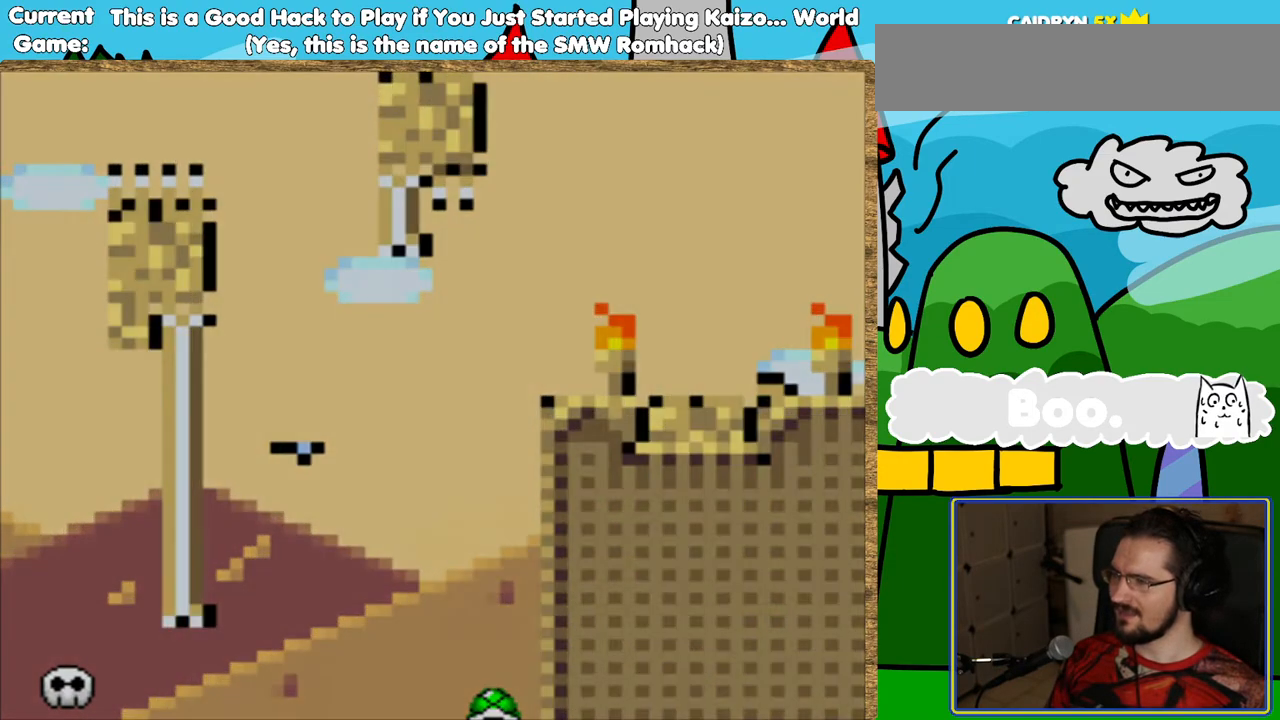
{"buttons": [], "events": []}
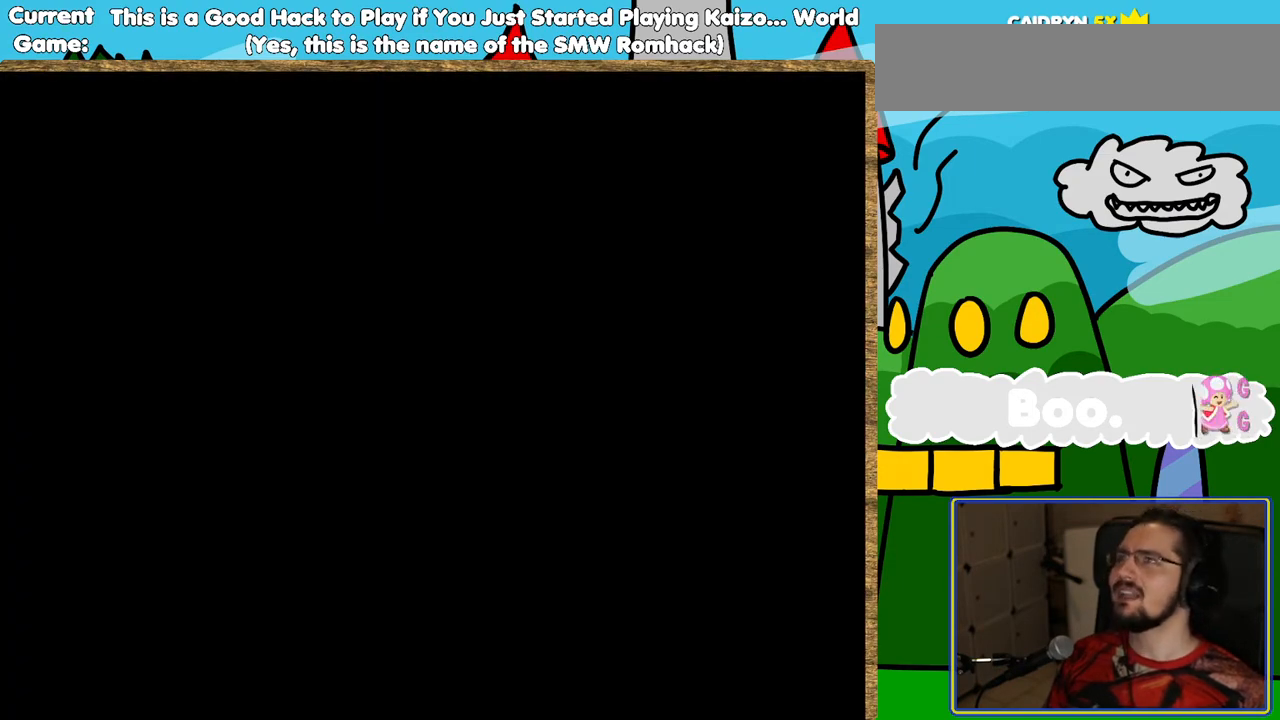
{"buttons": [], "events": []}
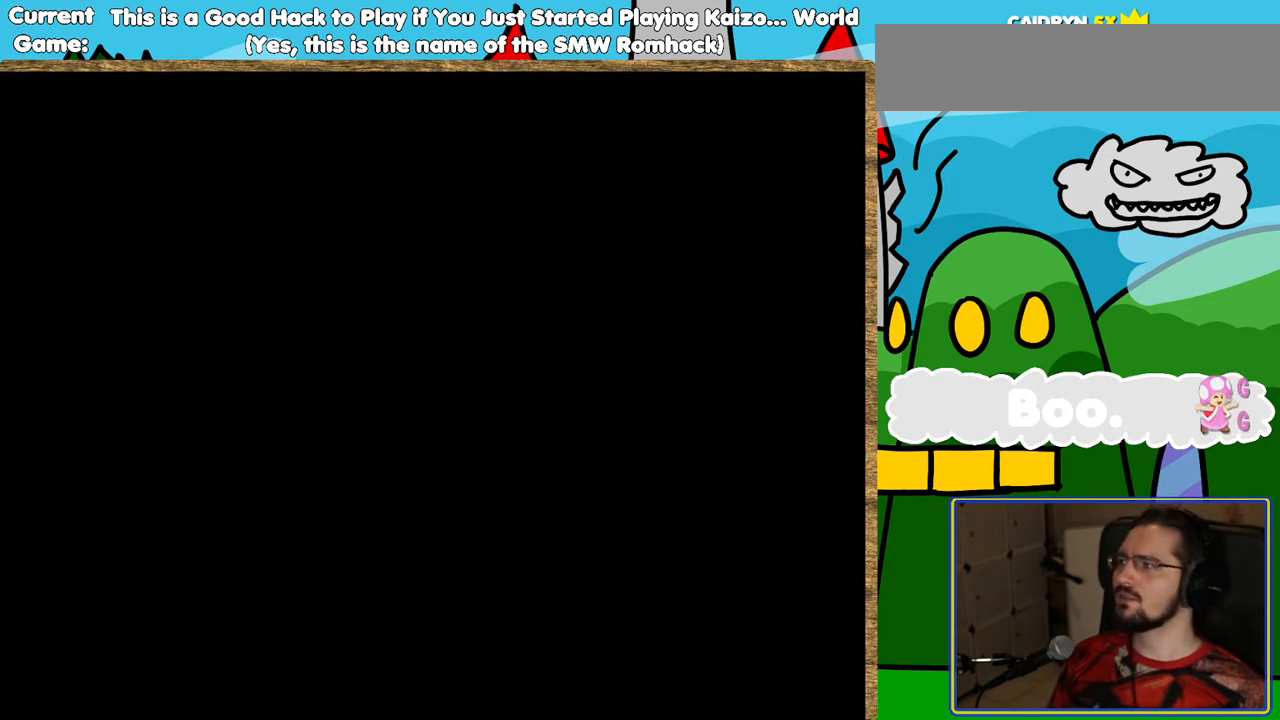
{"buttons": [], "events": []}
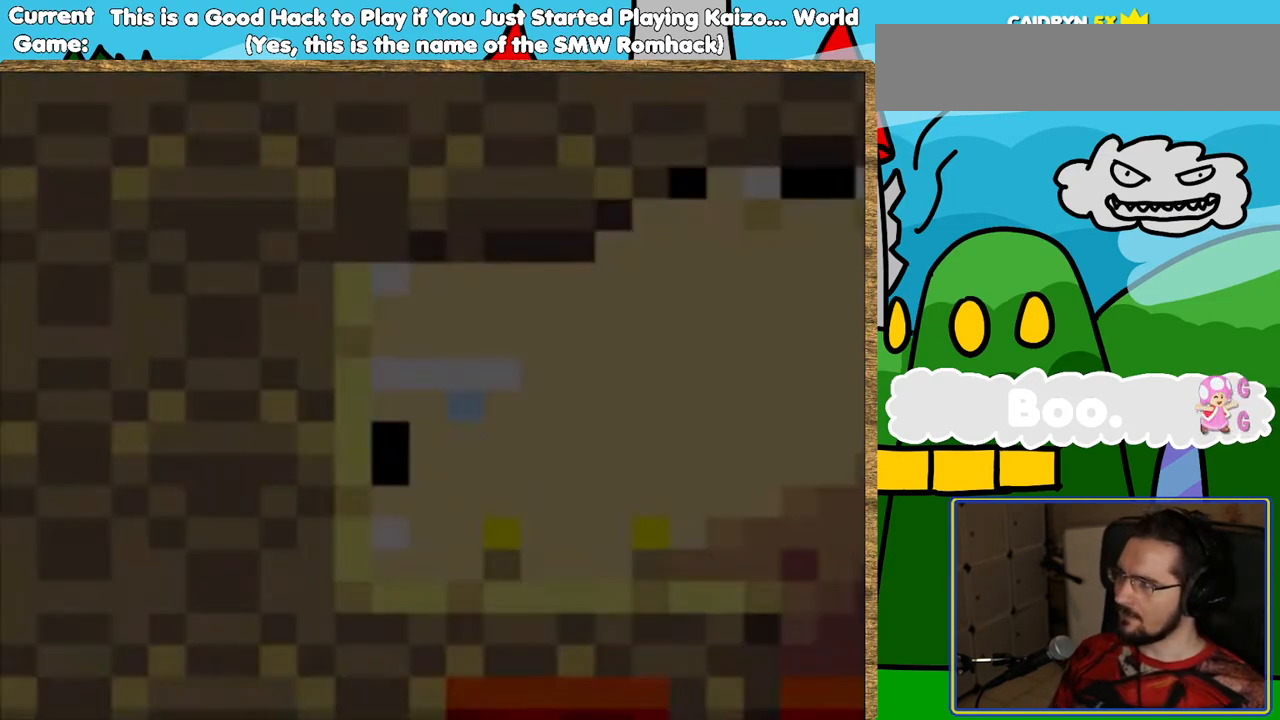
{"buttons": ["Y"], "events": [[437, "Y", "down"]]}
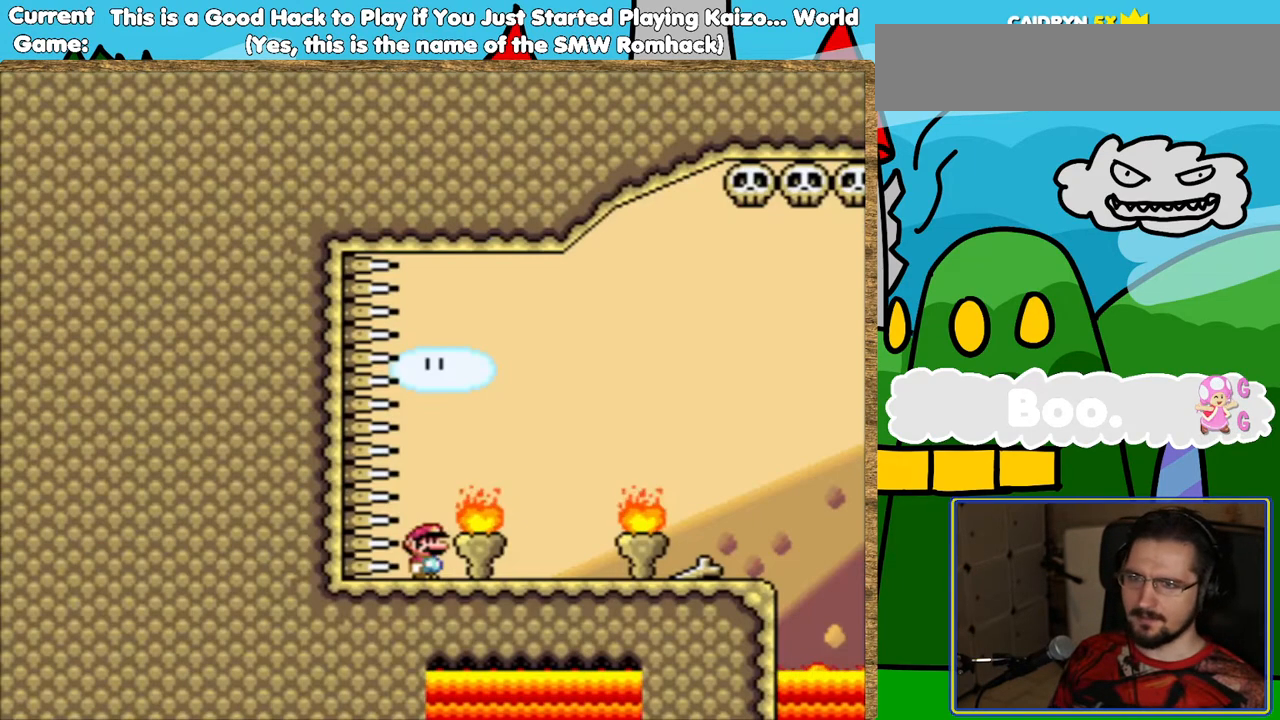
{"buttons": ["Y", "DPAD_RIGHT"], "events": [[168, "DPAD_RIGHT", "down"]]}
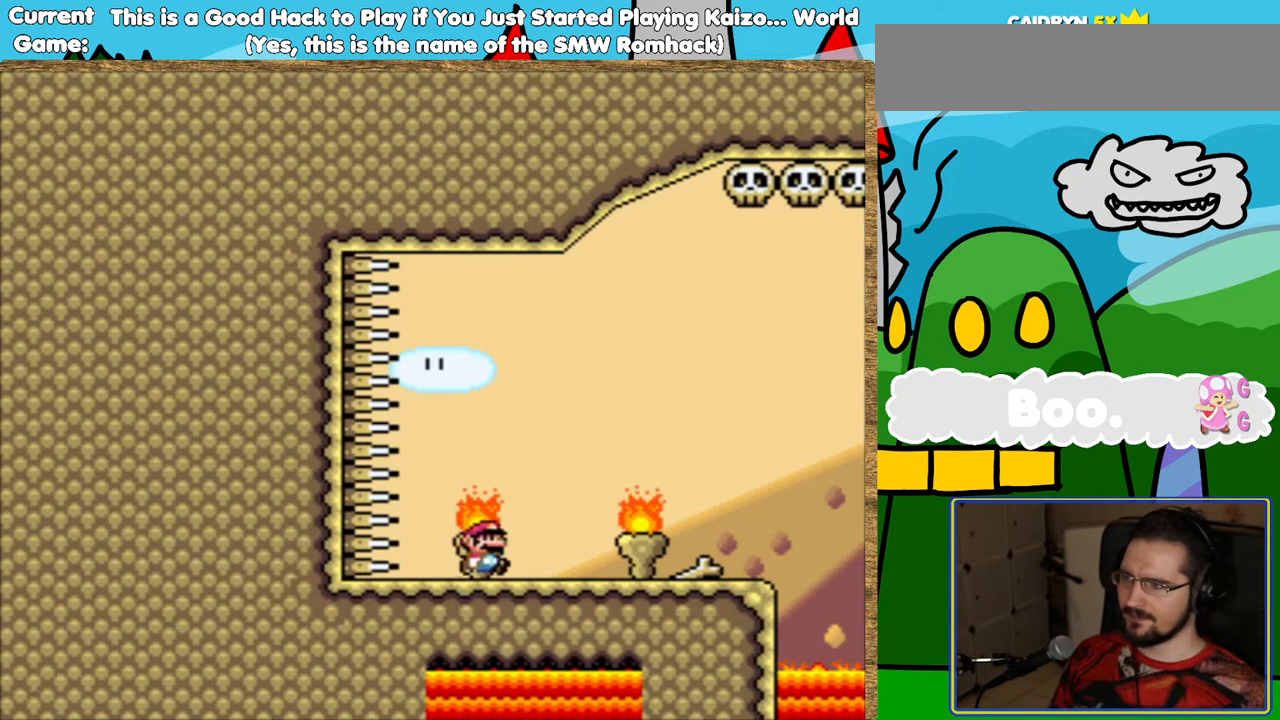
{"buttons": ["B", "Y", "DPAD_RIGHT"], "events": [[471, "B", "down"]]}
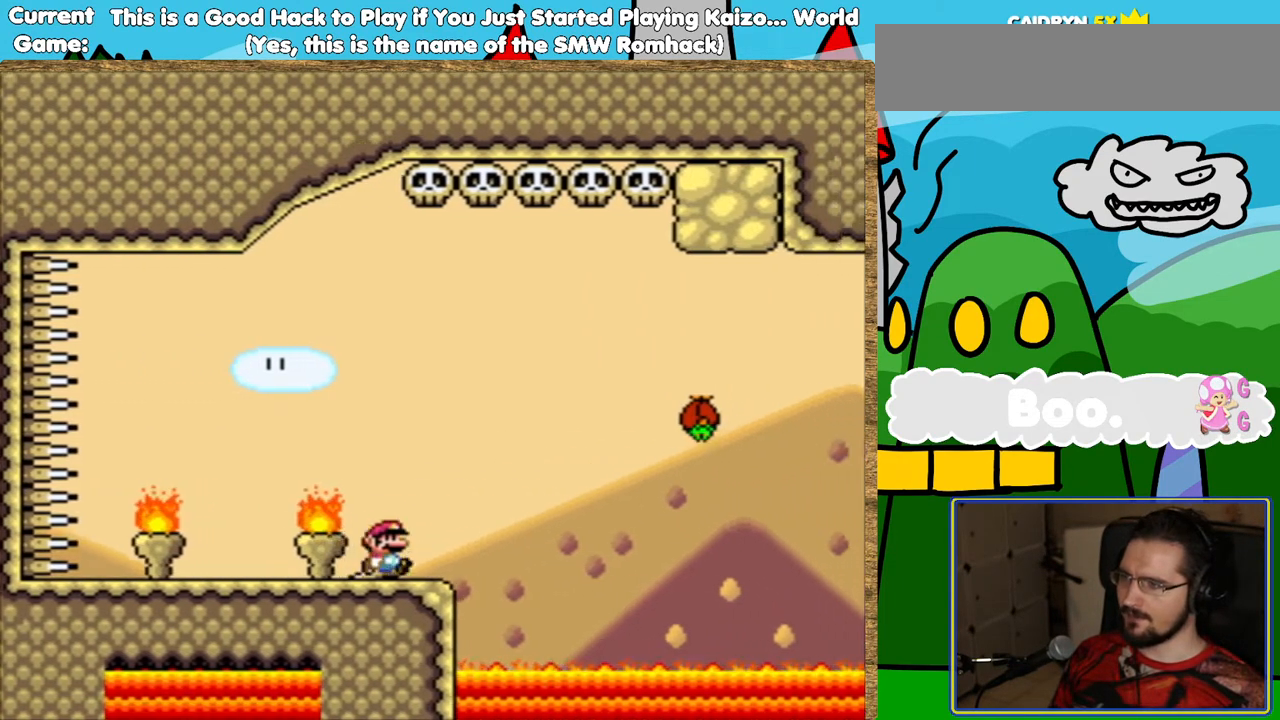
{"buttons": ["Y", "DPAD_LEFT"], "events": [[353, "B", "up"], [353, "Y", "up"], [387, "DPAD_RIGHT", "up"], [504, "DPAD_LEFT", "down"], [504, "Y", "down"]]}
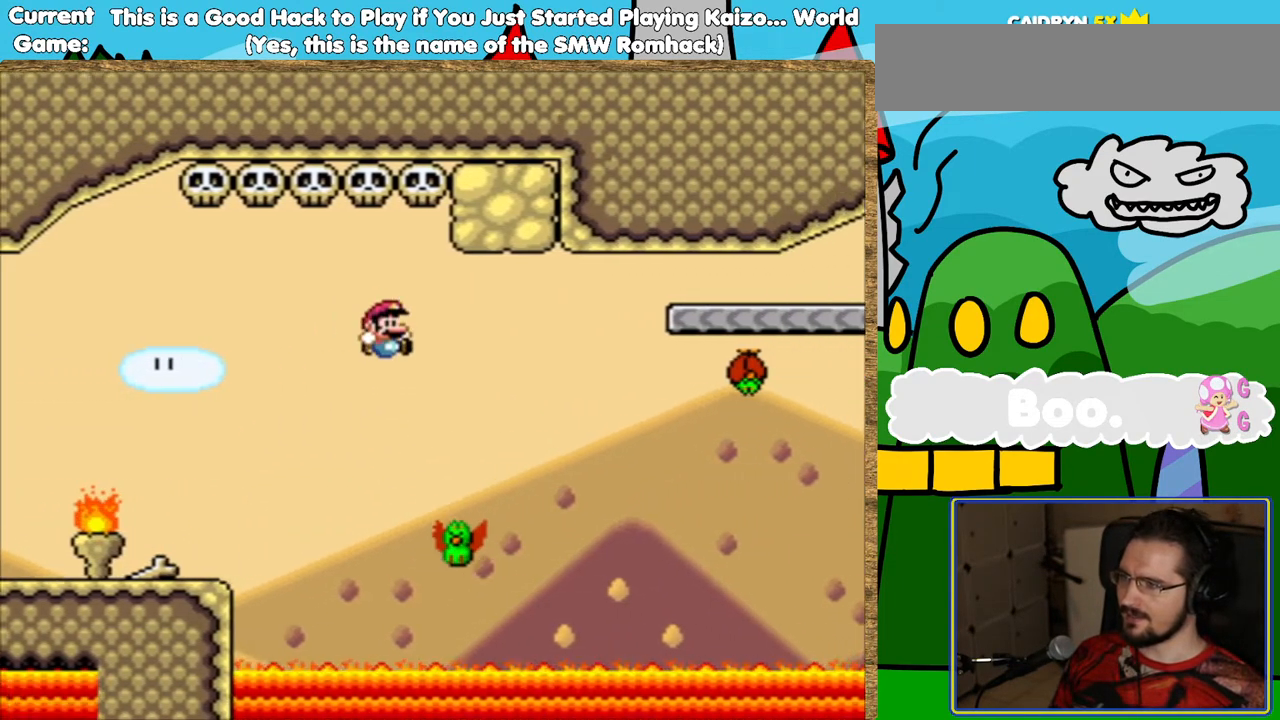
{"buttons": ["B", "Y", "DPAD_RIGHT"], "events": [[135, "B", "down"], [135, "DPAD_LEFT", "up"], [219, "DPAD_RIGHT", "down"]]}
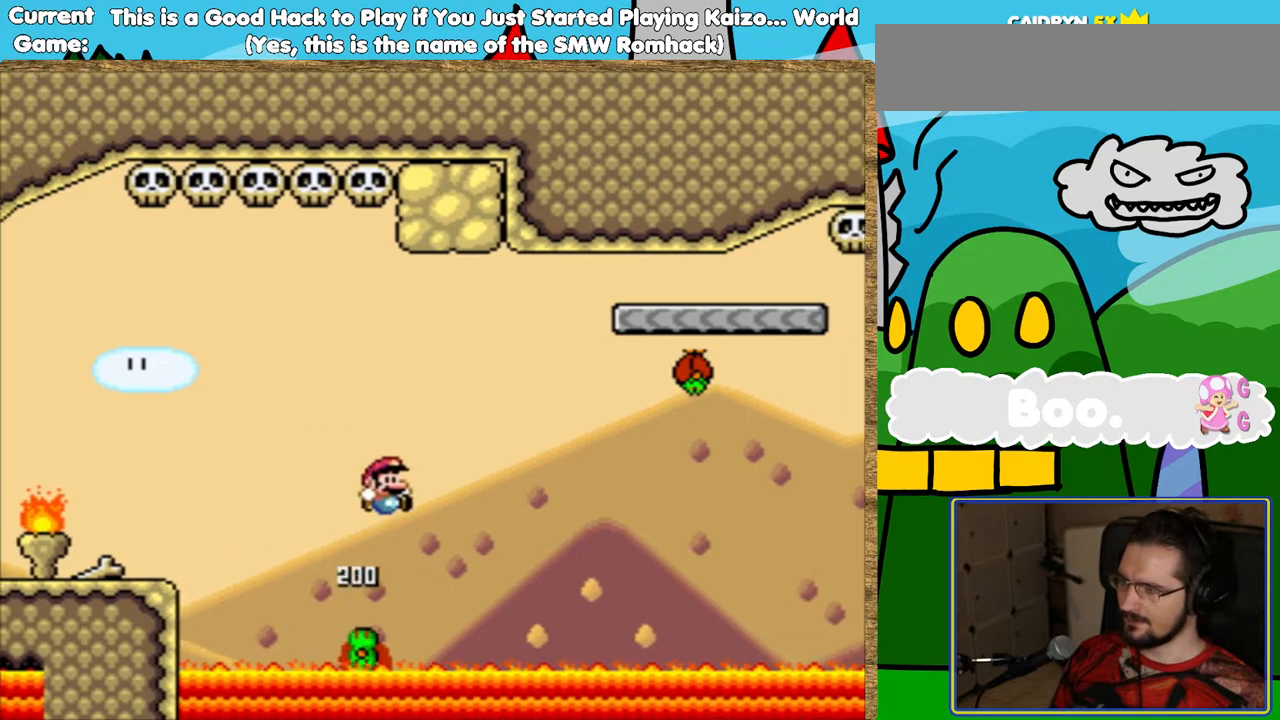
{"buttons": ["Y"], "events": [[403, "B", "up"], [436, "DPAD_RIGHT", "up"]]}
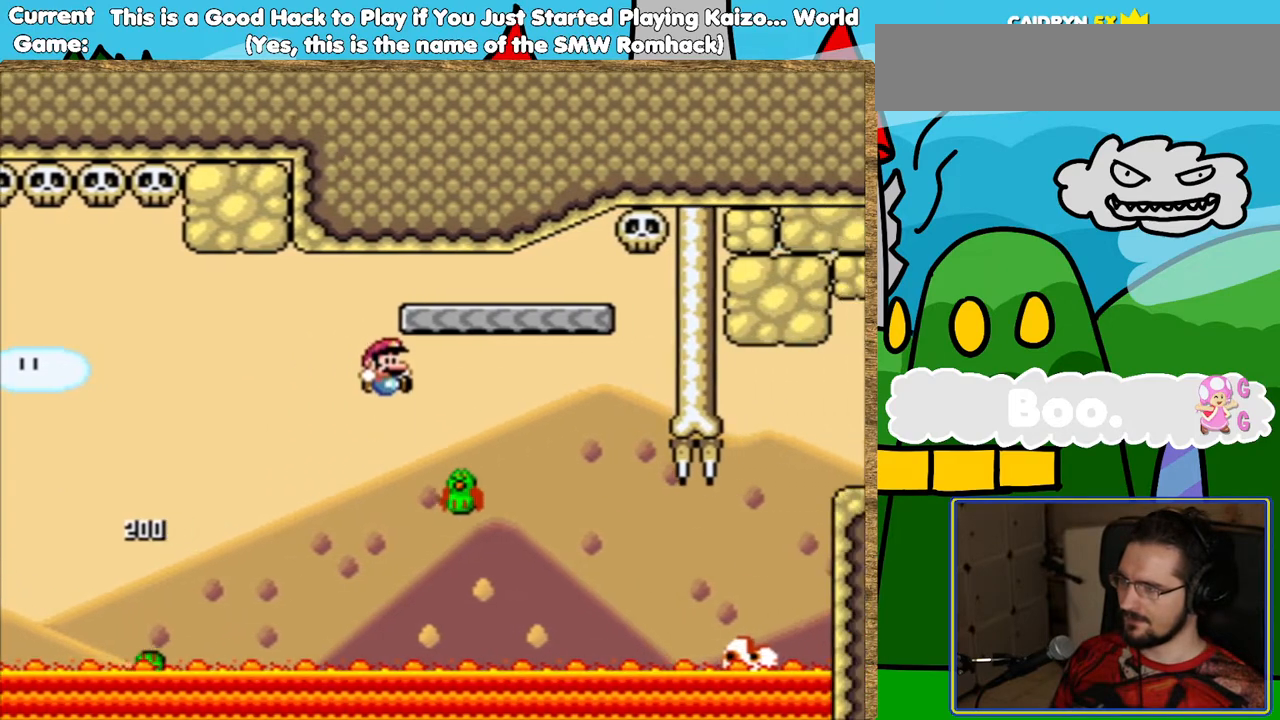
{"buttons": ["B", "Y"], "events": [[16, "B", "down"], [50, "DPAD_LEFT", "down"], [201, "DPAD_LEFT", "up"], [336, "DPAD_RIGHT", "down"], [436, "DPAD_RIGHT", "up"]]}
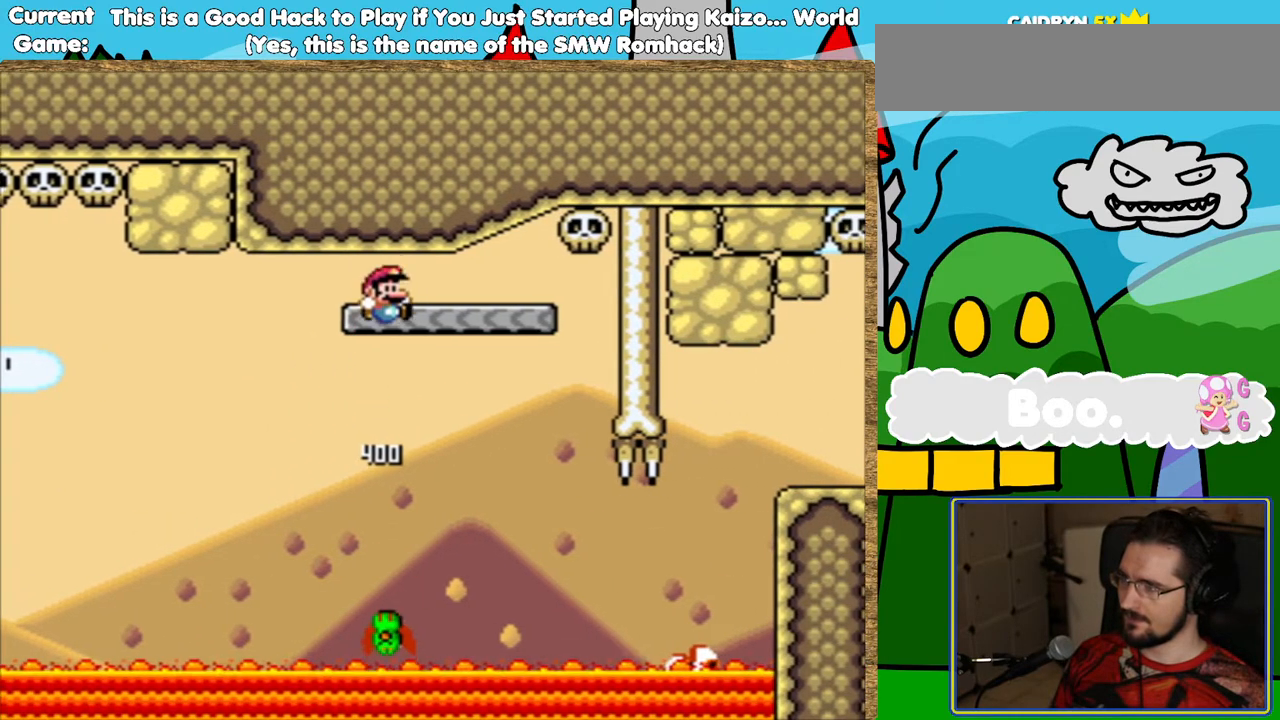
{"buttons": ["Y"], "events": [[100, "B", "up"], [268, "DPAD_RIGHT", "down"], [420, "DPAD_RIGHT", "up"]]}
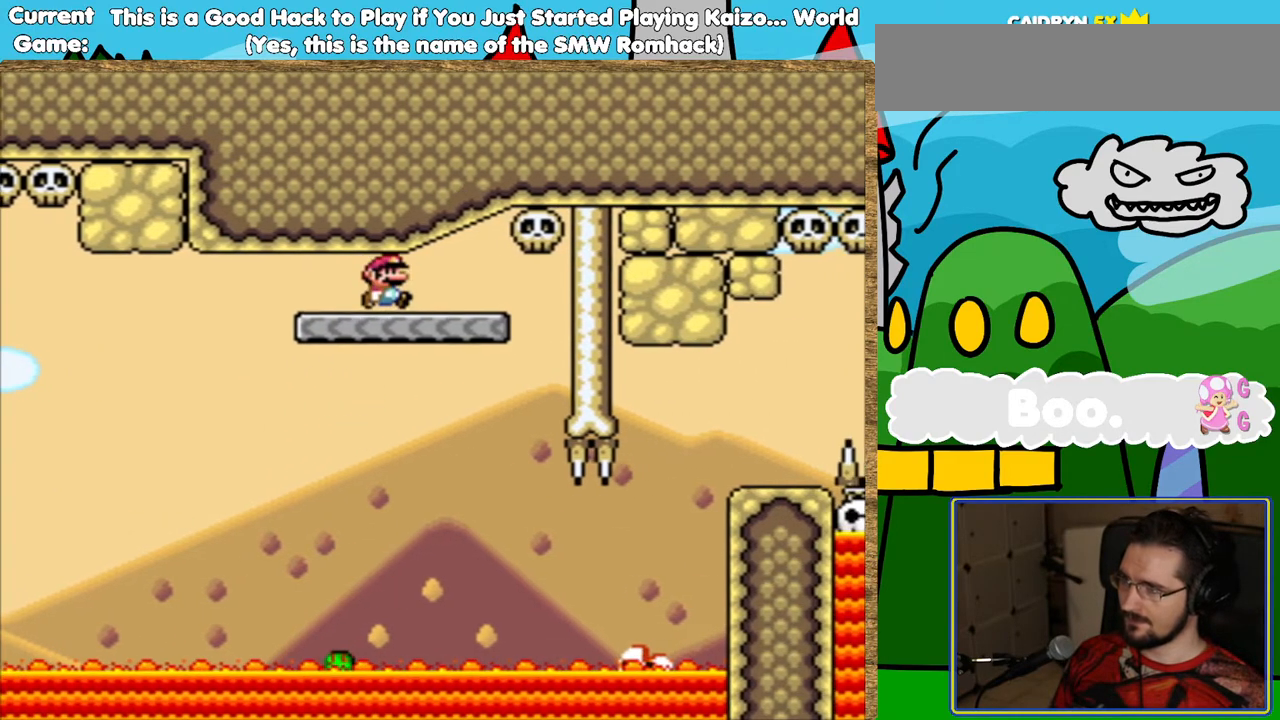
{"buttons": ["Y"], "events": []}
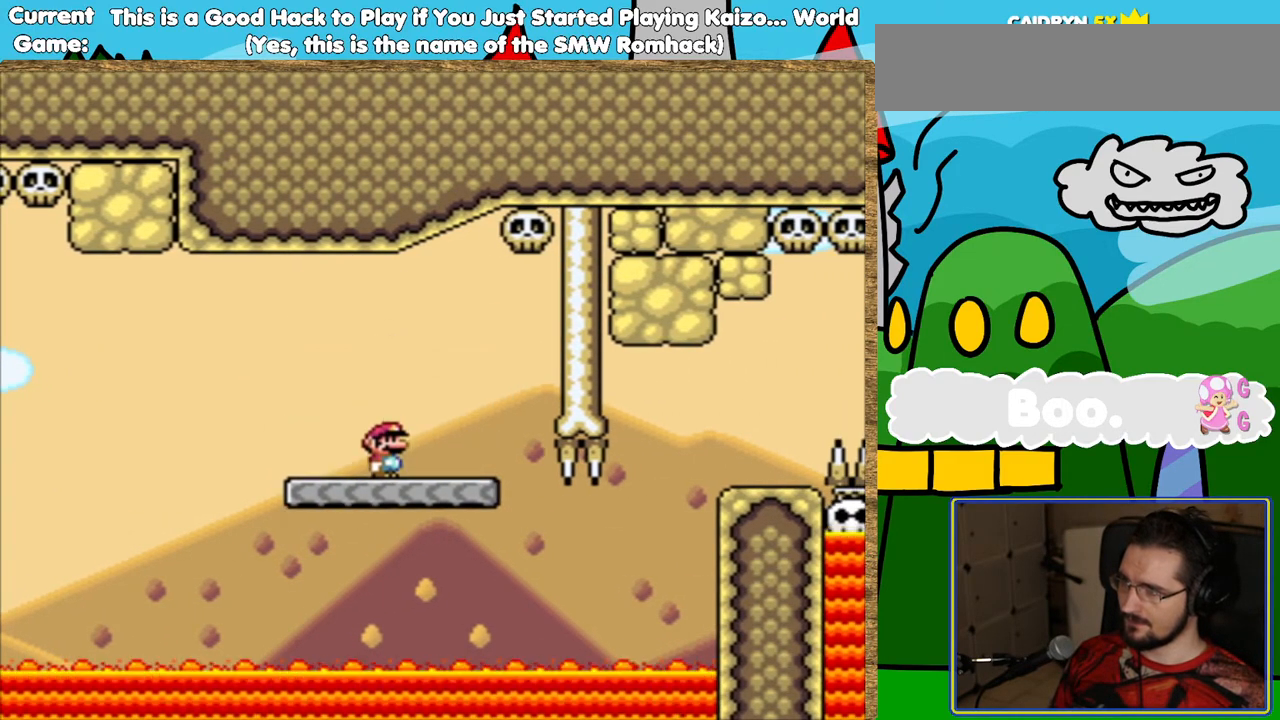
{"buttons": ["Y", "DPAD_RIGHT"], "events": [[134, "DPAD_RIGHT", "down"], [201, "L1", "down"], [369, "L1", "up"]]}
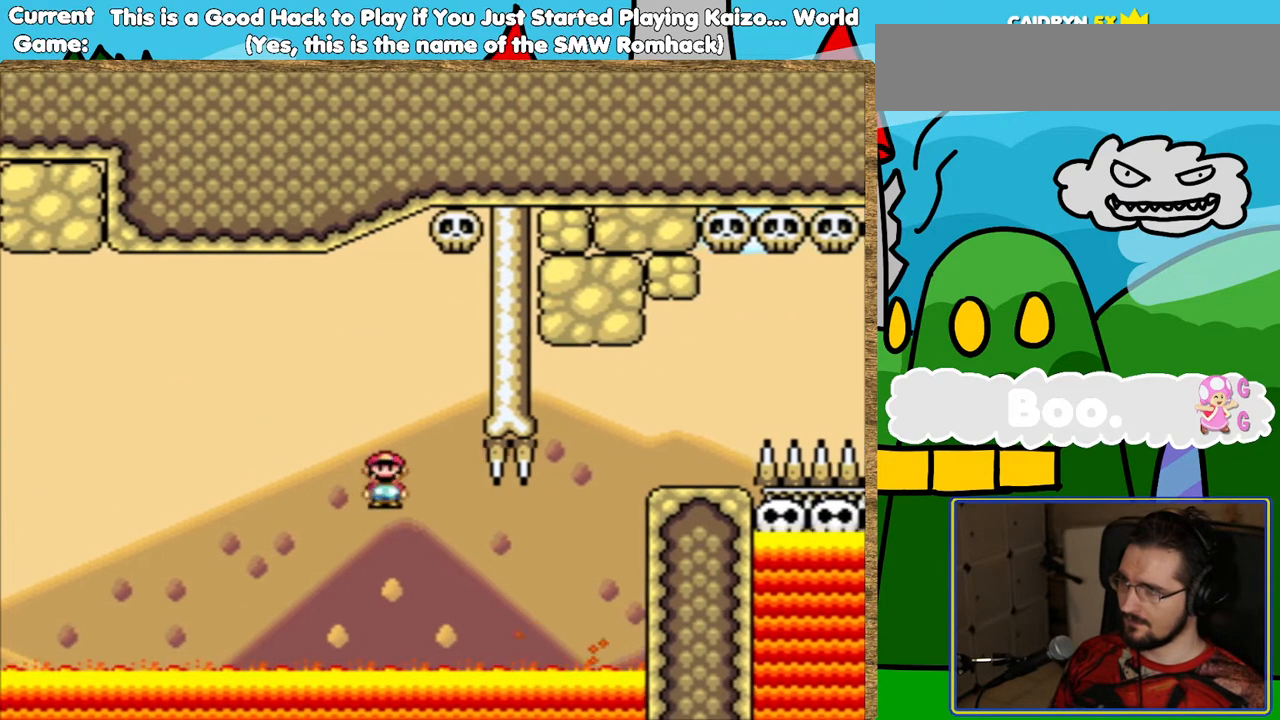
{"buttons": ["Y", "L1", "DPAD_LEFT"], "events": [[218, "L1", "down"], [352, "DPAD_RIGHT", "up"], [436, "DPAD_LEFT", "down"]]}
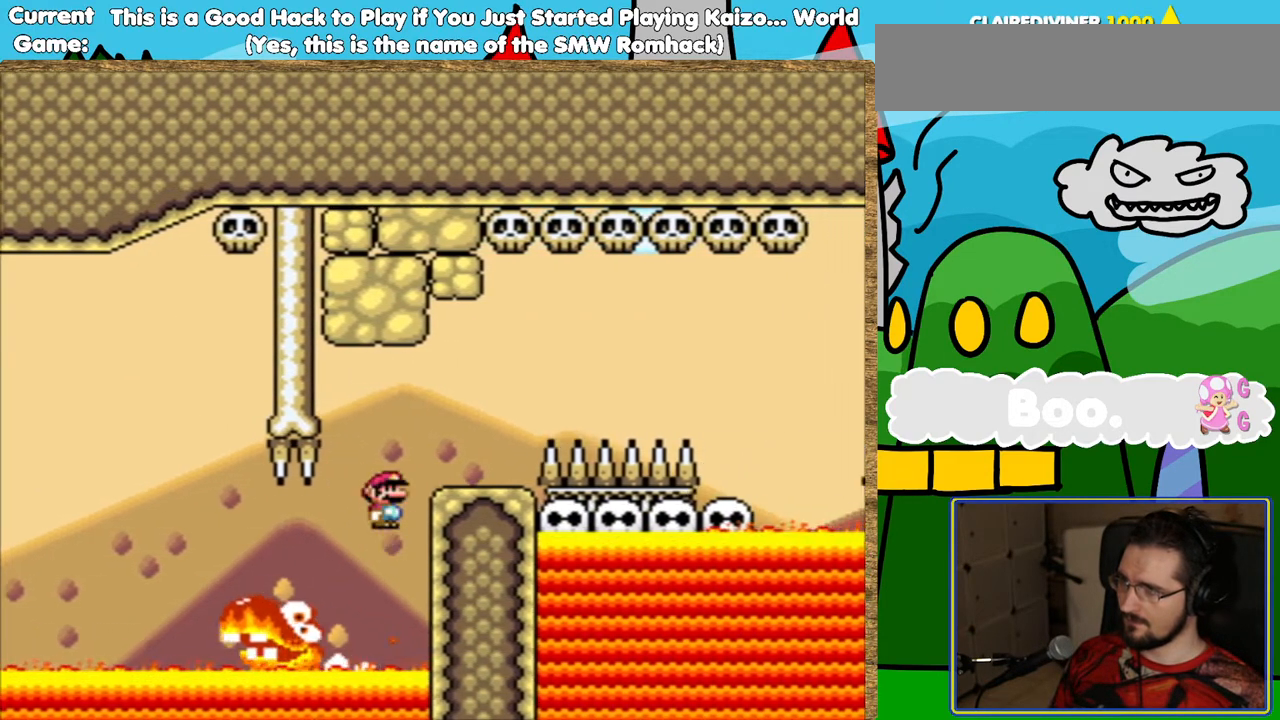
{"buttons": ["Y"], "events": [[100, "DPAD_LEFT", "up"], [218, "DPAD_RIGHT", "down"], [436, "DPAD_RIGHT", "up"], [453, "L1", "up"]]}
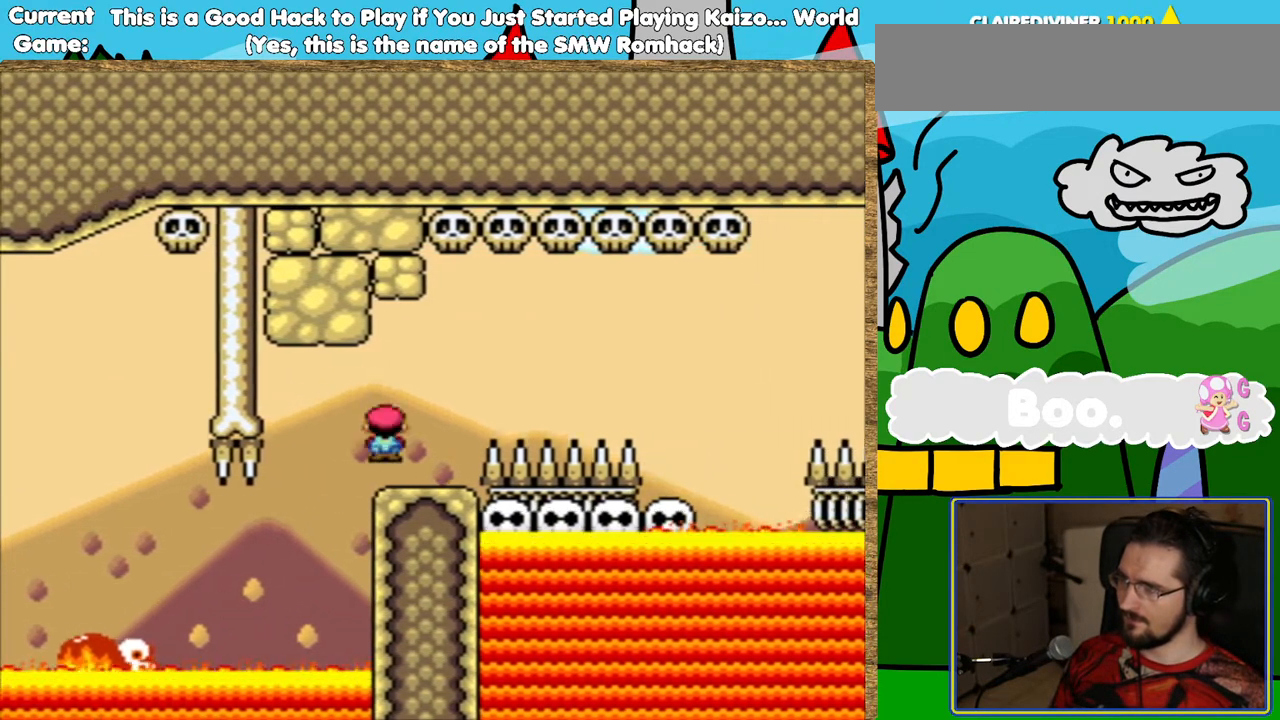
{"buttons": ["Y", "DPAD_RIGHT"], "events": [[84, "DPAD_LEFT", "down"], [252, "DPAD_LEFT", "up"], [487, "DPAD_RIGHT", "down"]]}
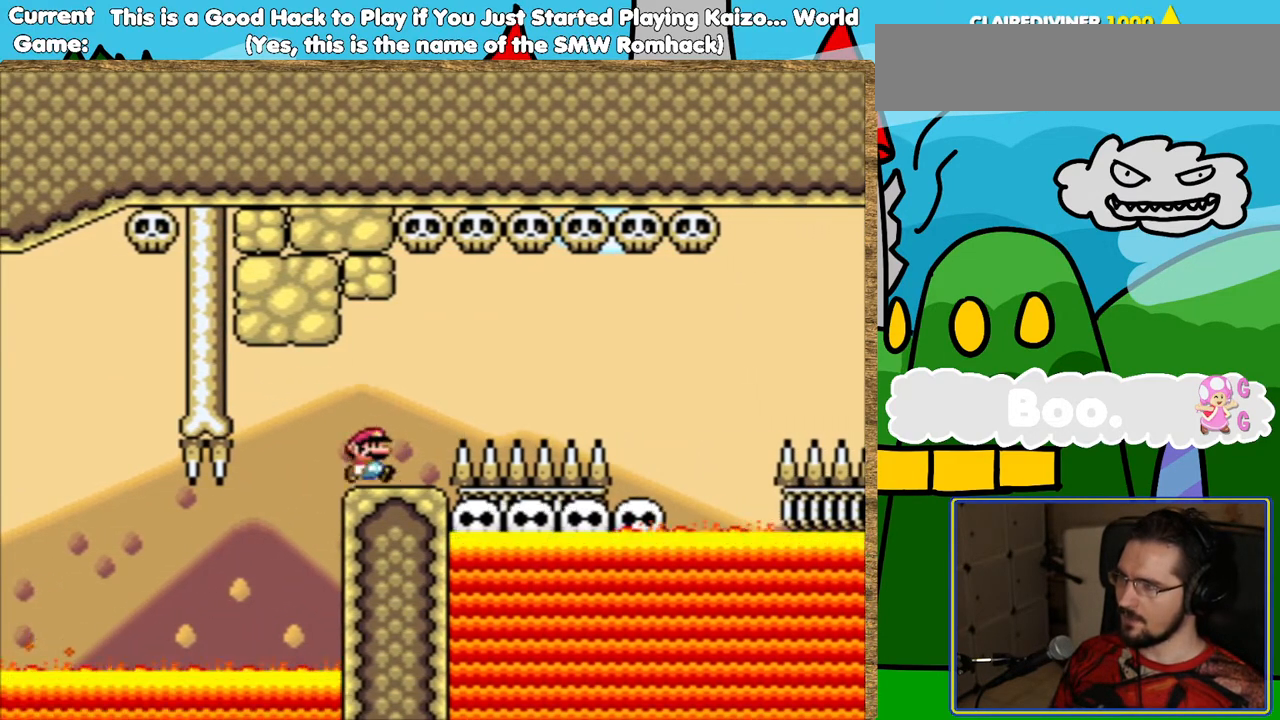
{"buttons": ["B", "Y", "DPAD_RIGHT"], "events": [[117, "B", "down"]]}
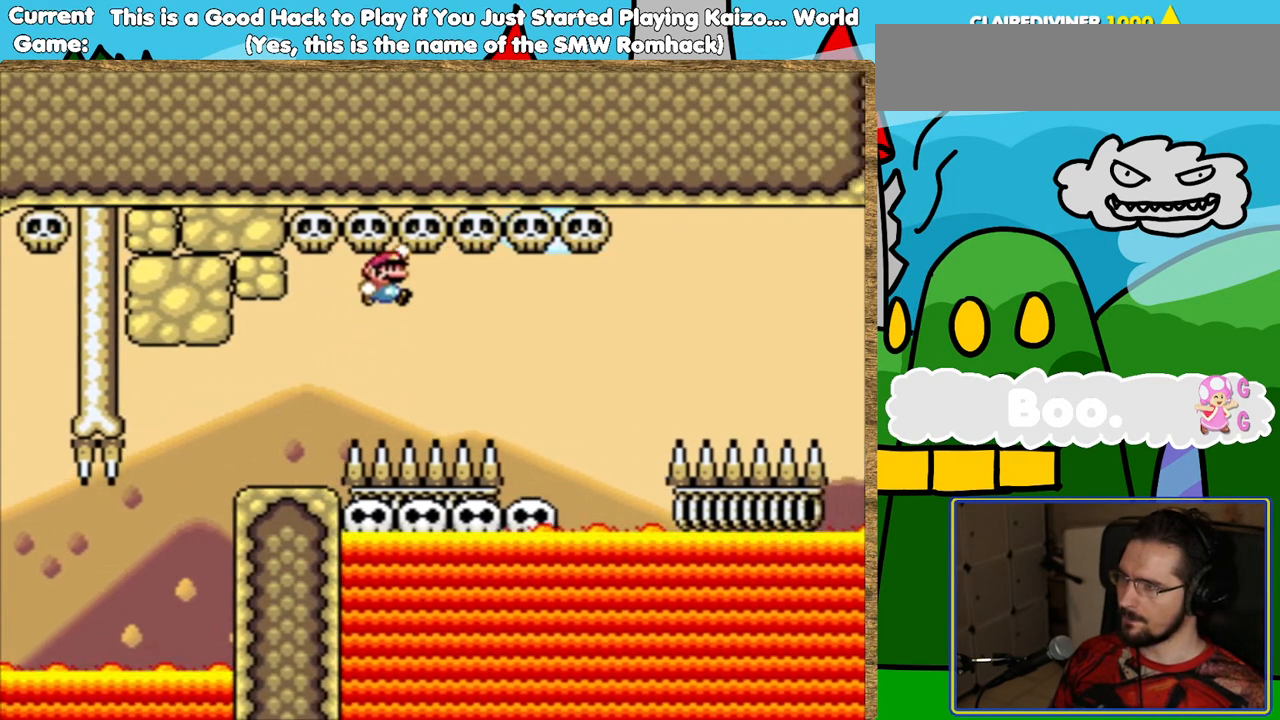
{"buttons": ["Y"], "events": [[33, "DPAD_RIGHT", "up"], [218, "DPAD_LEFT", "down"], [302, "B", "up"], [336, "DPAD_LEFT", "up"]]}
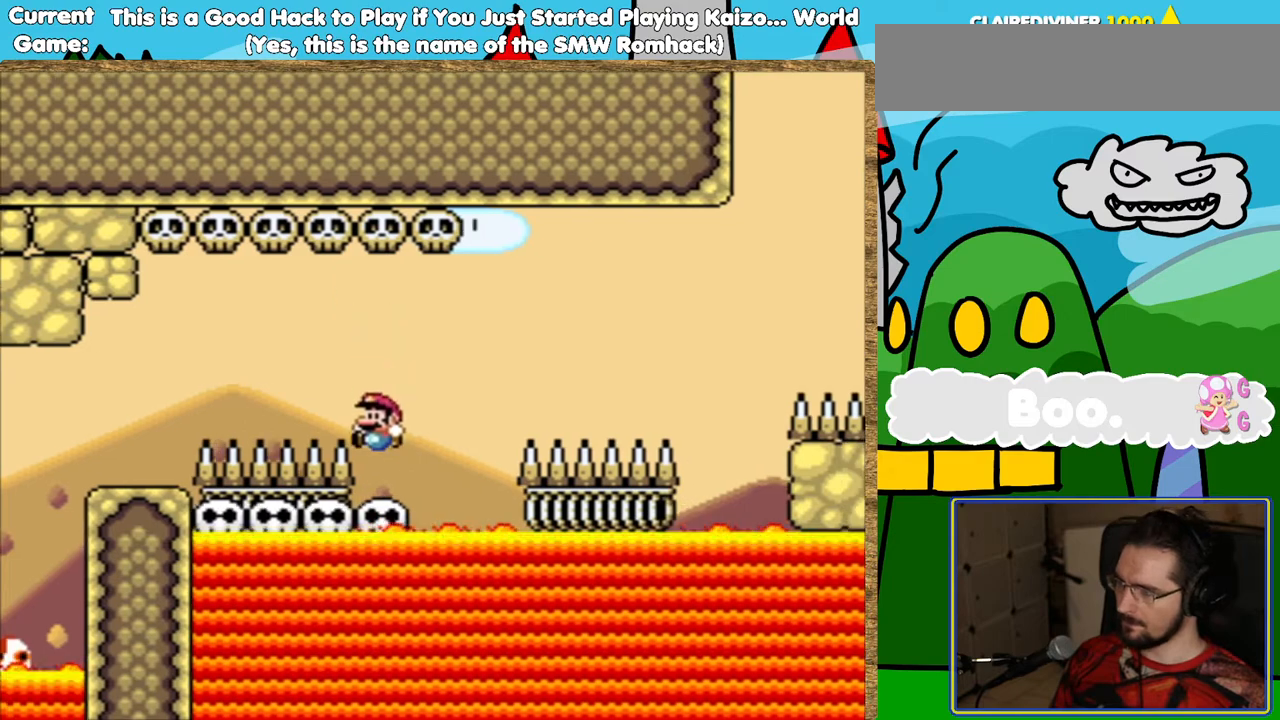
{"buttons": ["Y"], "events": [[336, "DPAD_LEFT", "down"], [487, "DPAD_LEFT", "up"]]}